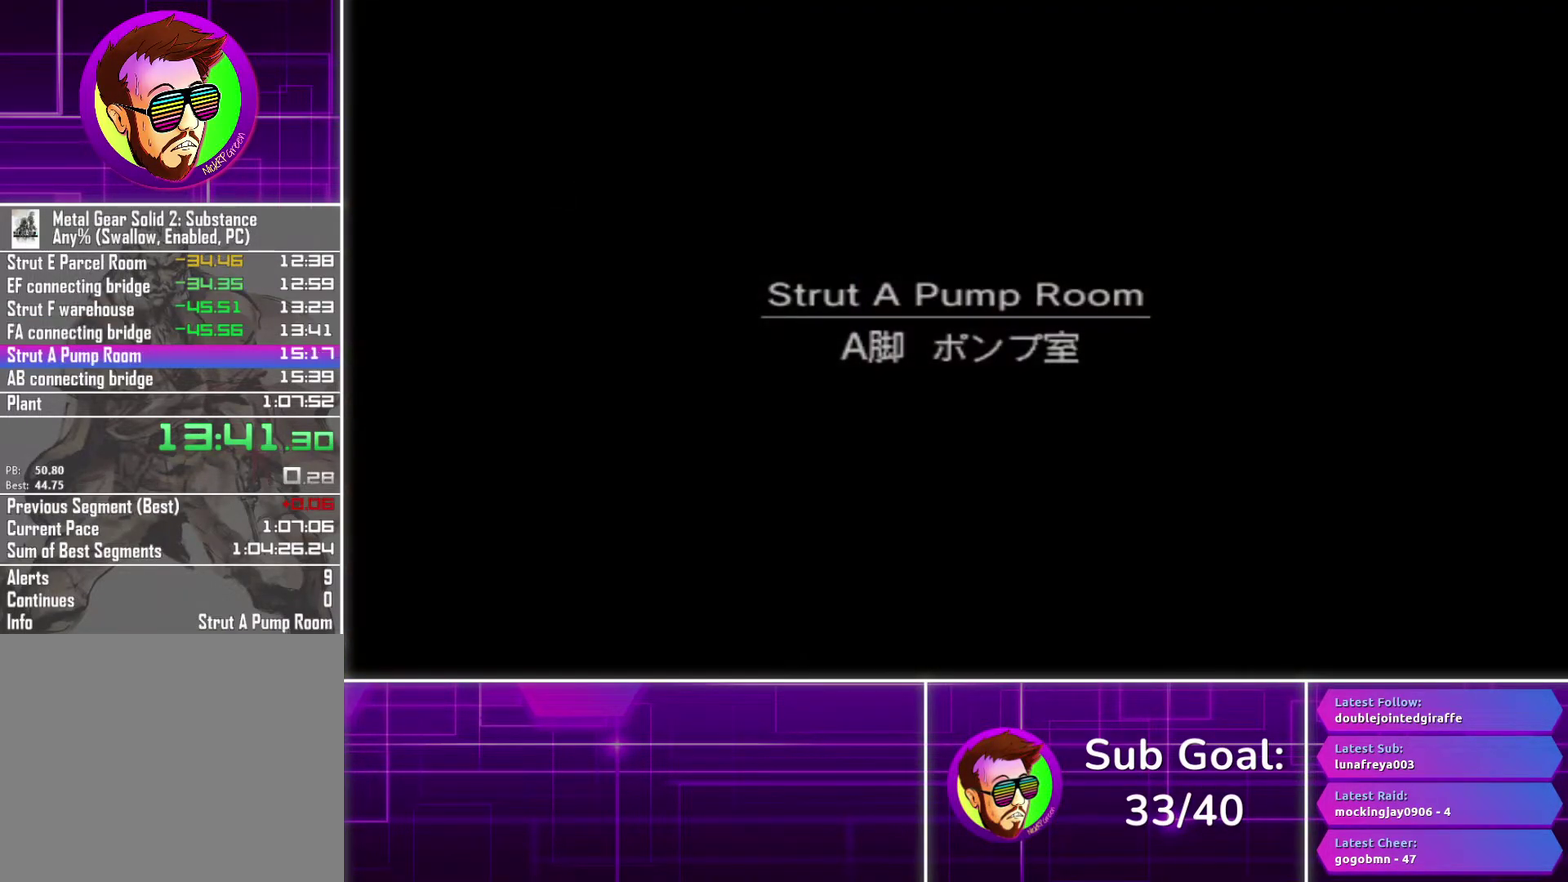
Gameplay with a controller (PlayStation layout); each line is a JSON object with the inputs held at the frame after it. "events" lists button and stick changes between this image and that frame as [ms after this image, input, new state], when the widget could be followed in between. Not read: R1.
{"buttons": [], "left_stick": "center", "right_stick": "center", "events": []}
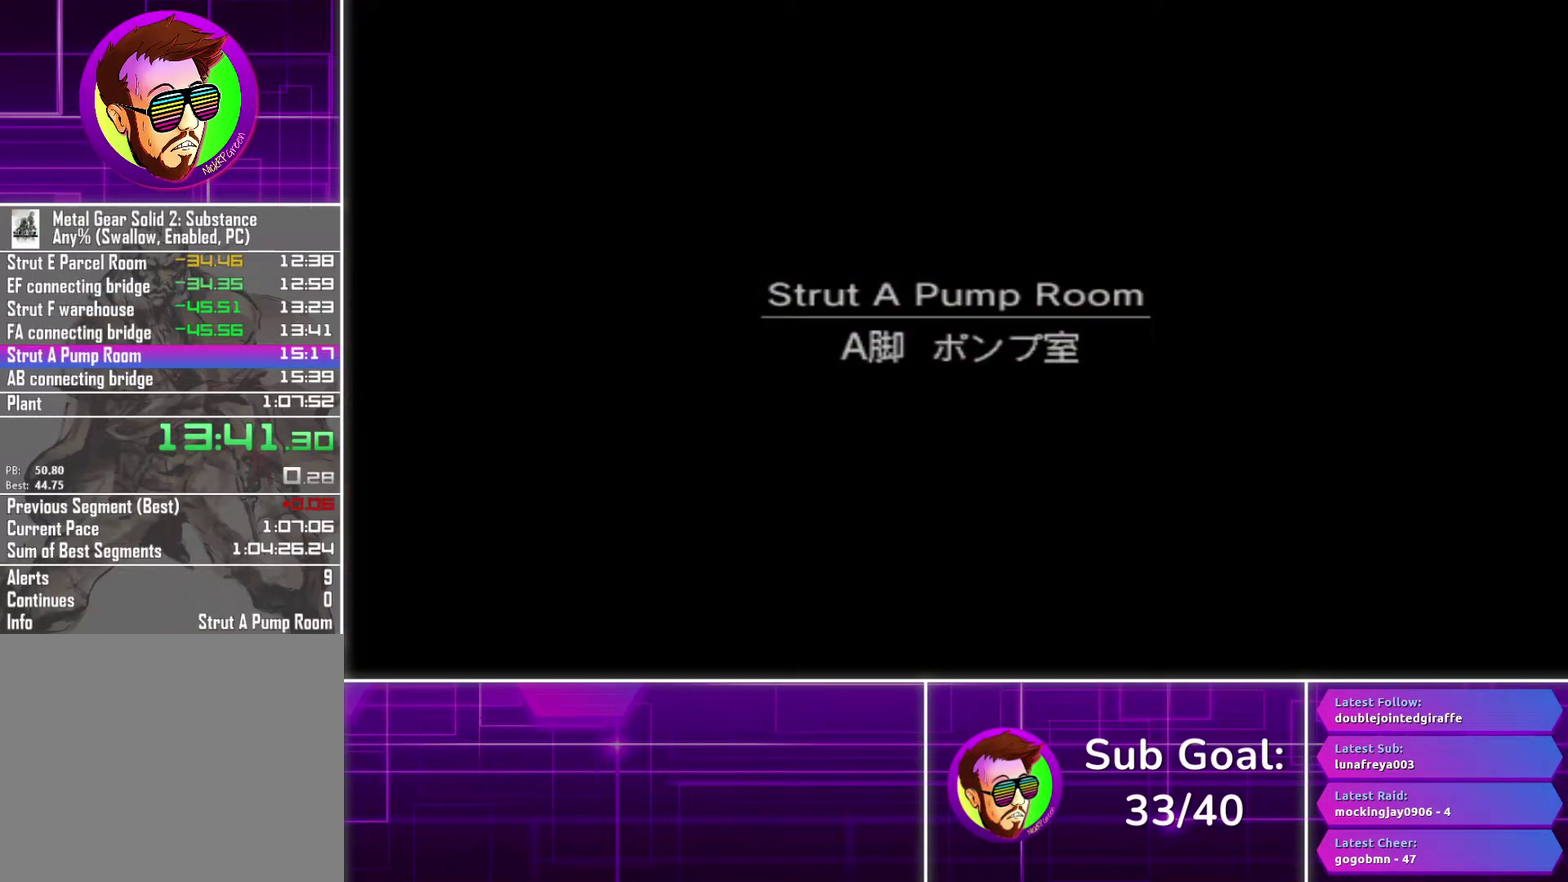
{"buttons": [], "left_stick": "center", "right_stick": "center", "events": []}
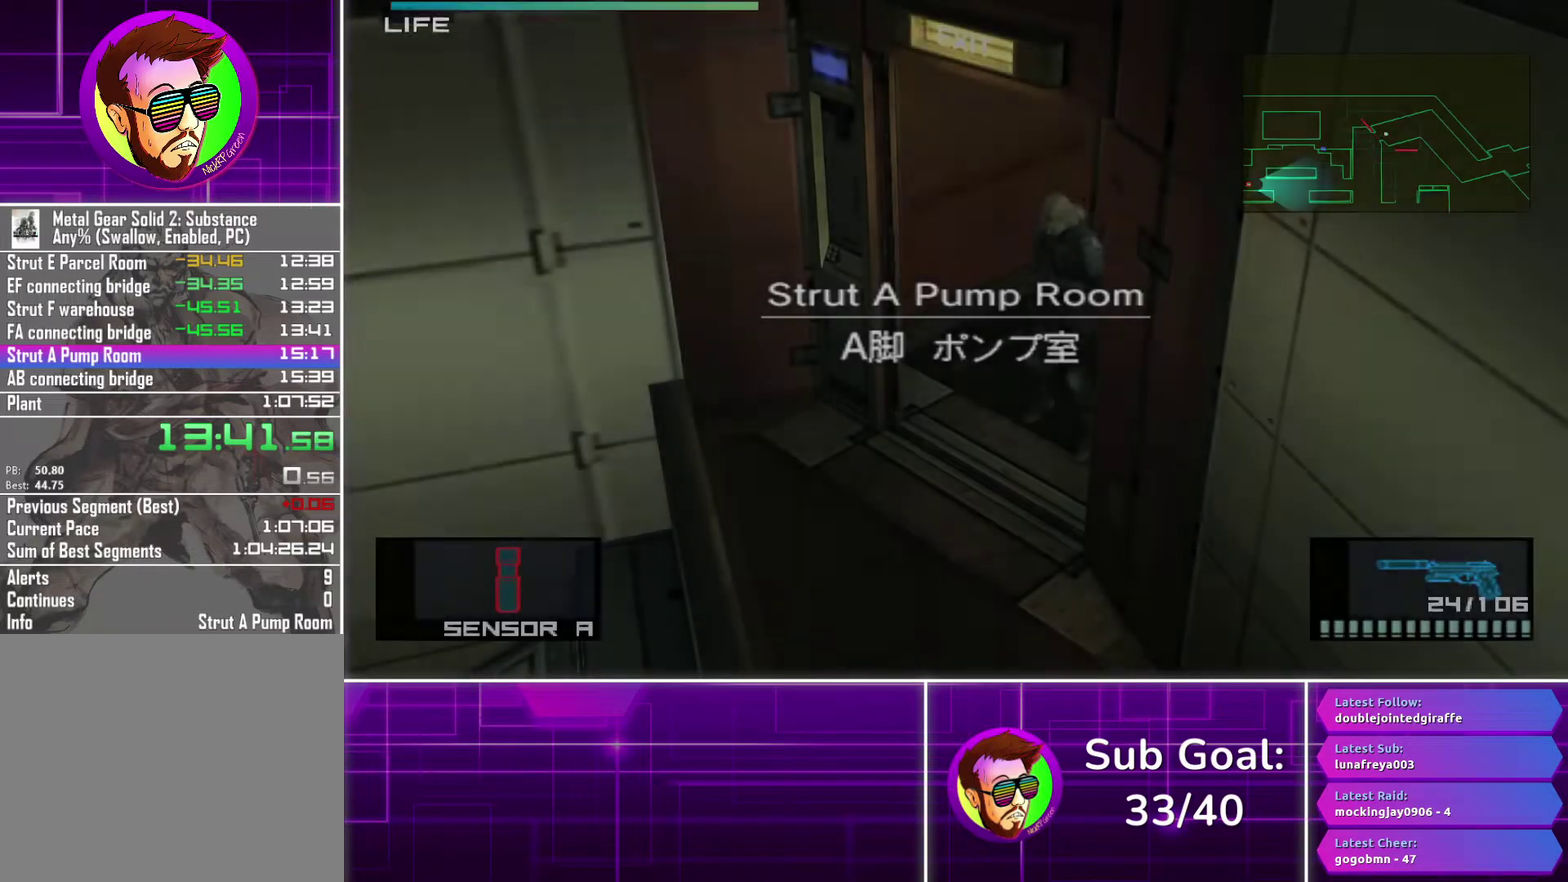
{"buttons": [], "left_stick": "down", "right_stick": "center", "events": [[500, "left_stick", "down"]]}
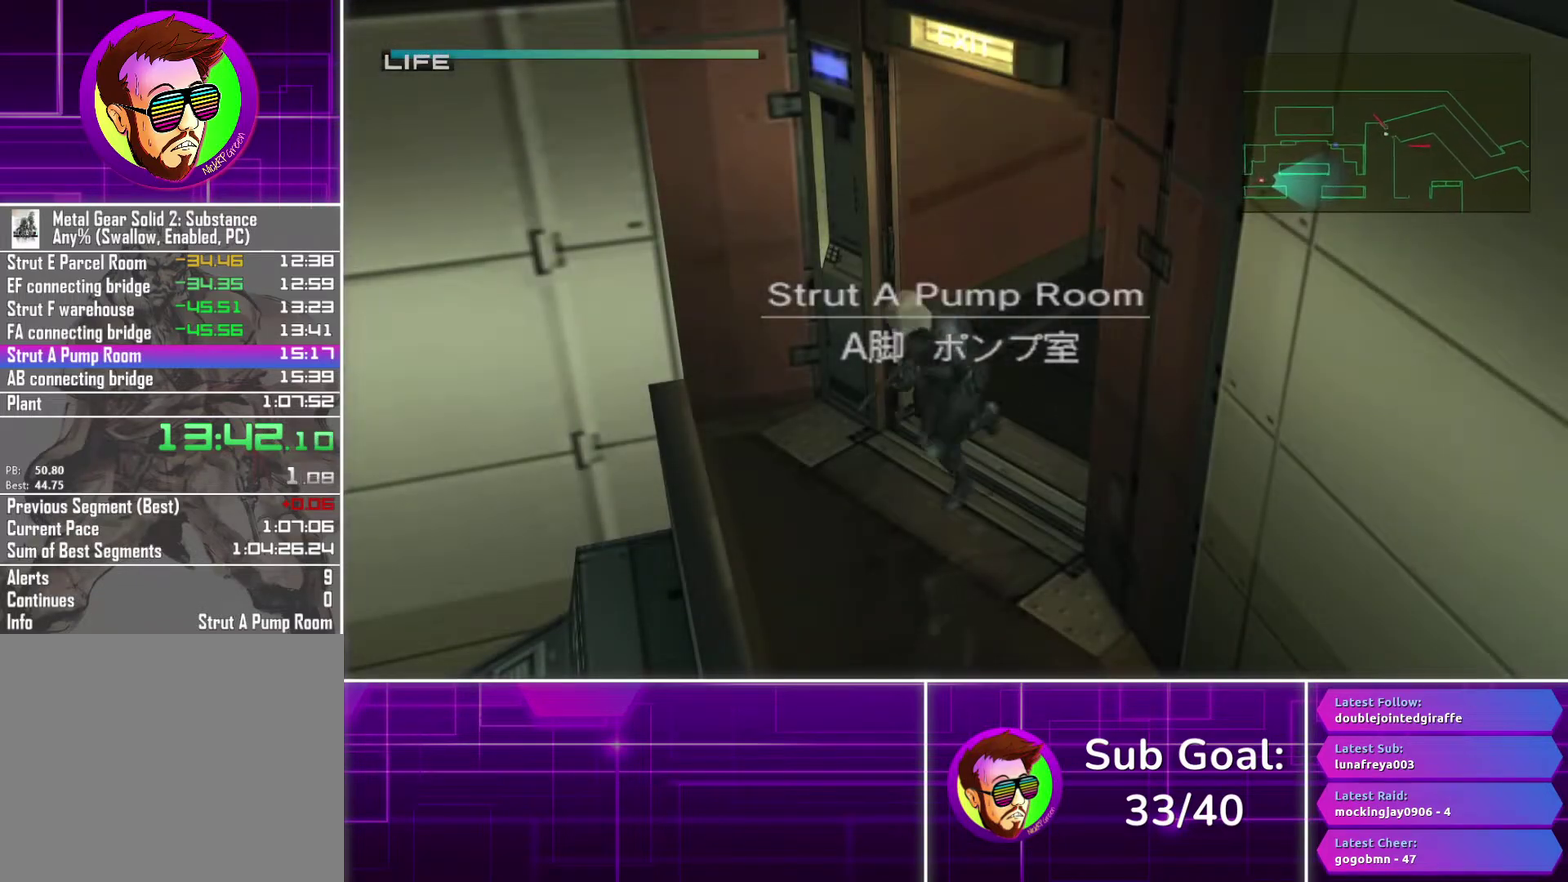
{"buttons": [], "left_stick": "down", "right_stick": "center", "events": []}
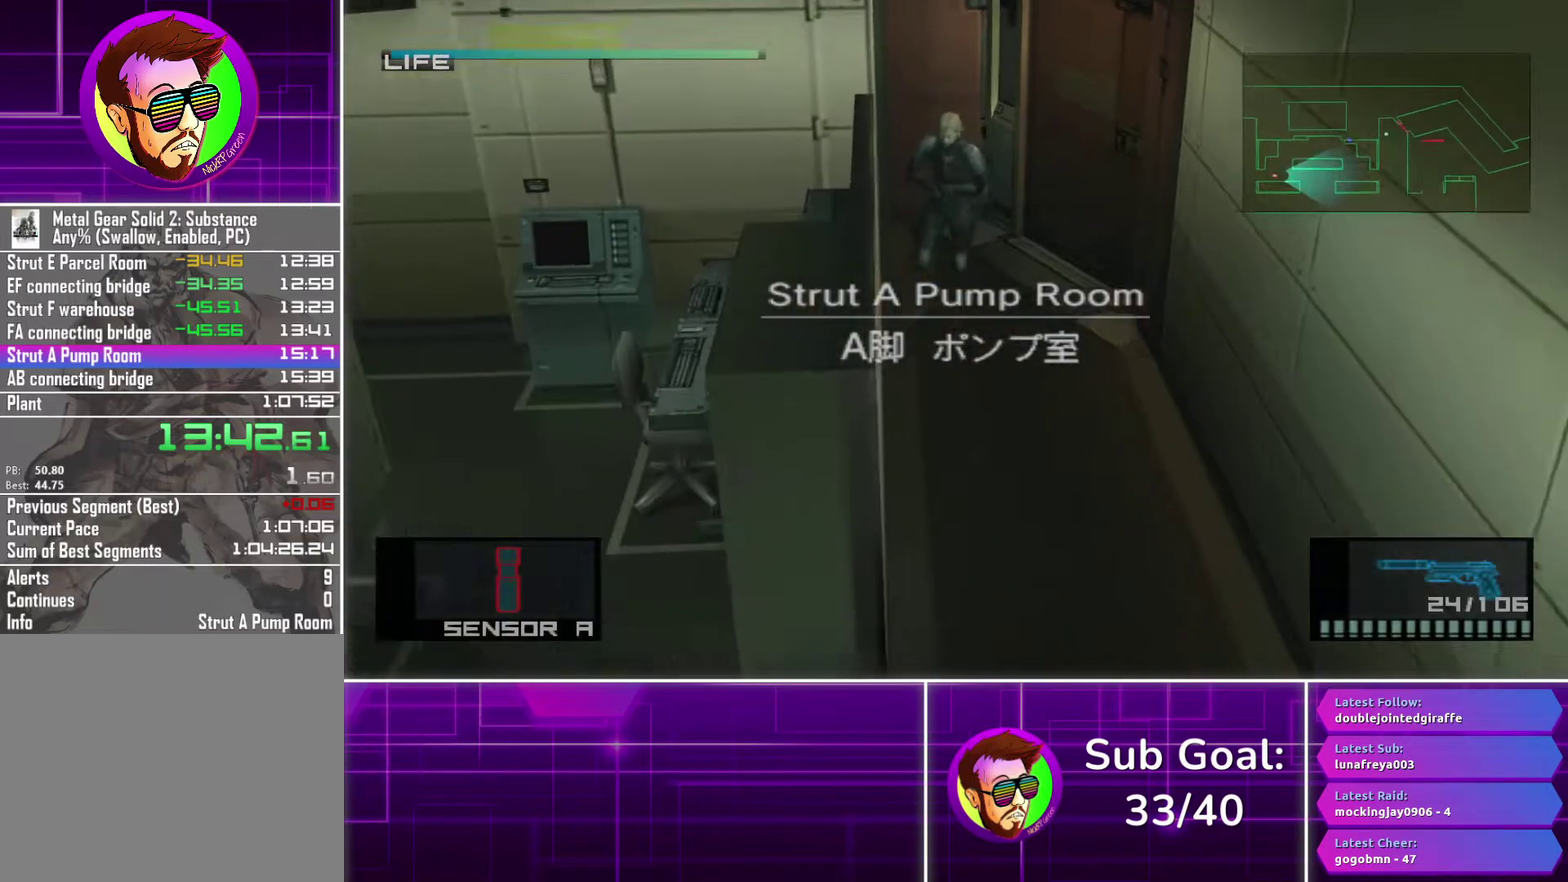
{"buttons": [], "left_stick": "down", "right_stick": "center", "events": [[67, "left_stick", "down-right"], [183, "left_stick", "down"], [283, "CROSS", "down"], [367, "CROSS", "up"]]}
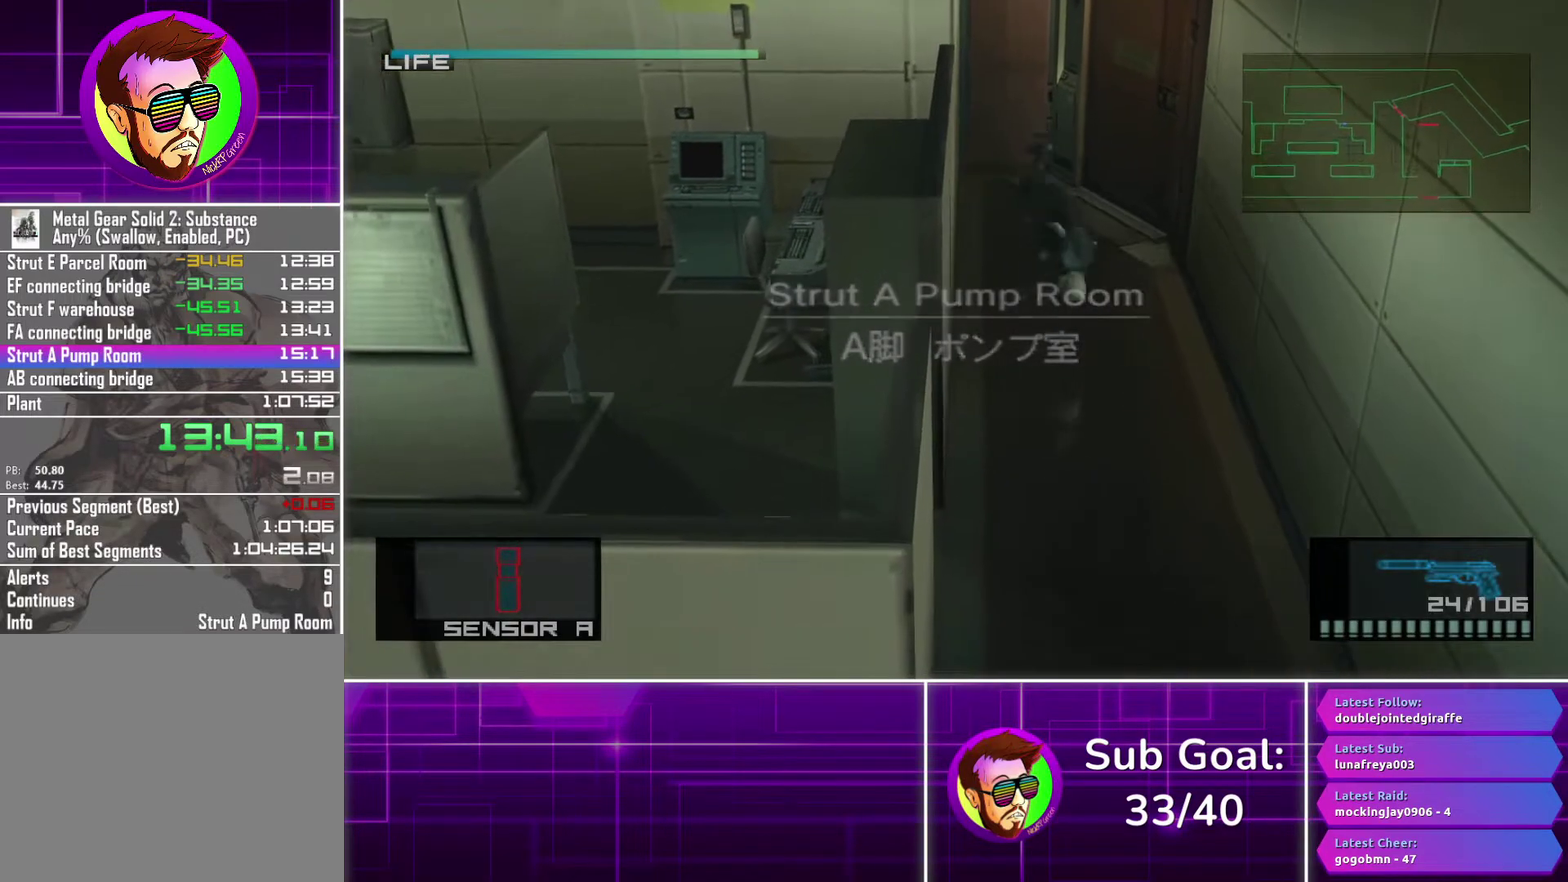
{"buttons": [], "left_stick": "down", "right_stick": "center", "events": []}
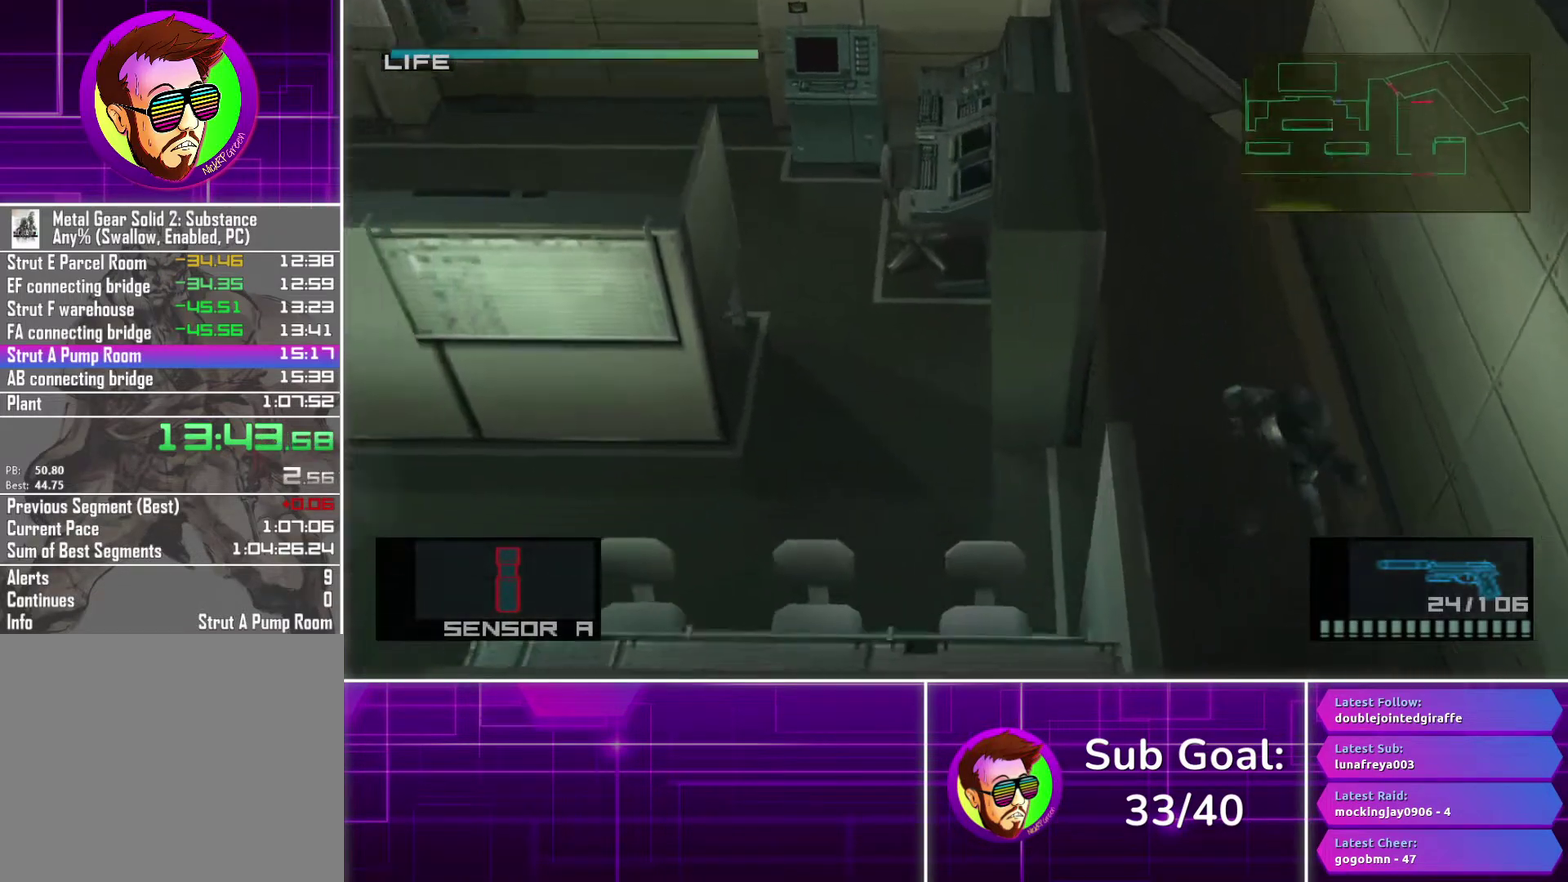
{"buttons": [], "left_stick": "down", "right_stick": "center", "events": []}
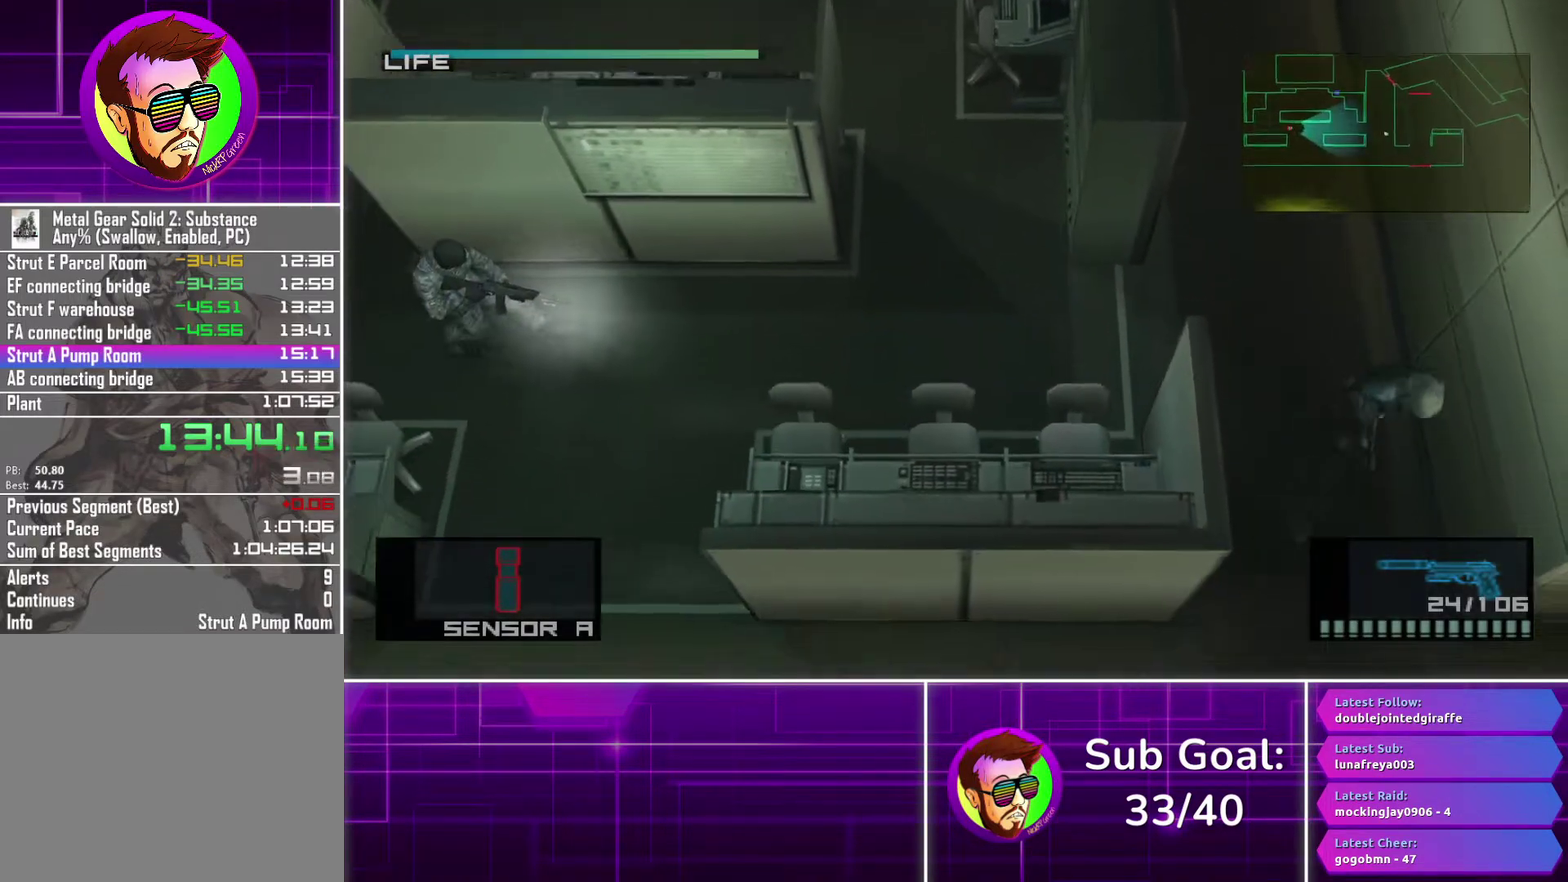
{"buttons": [], "left_stick": "right", "right_stick": "center", "events": [[350, "left_stick", "down-right"], [483, "left_stick", "right"]]}
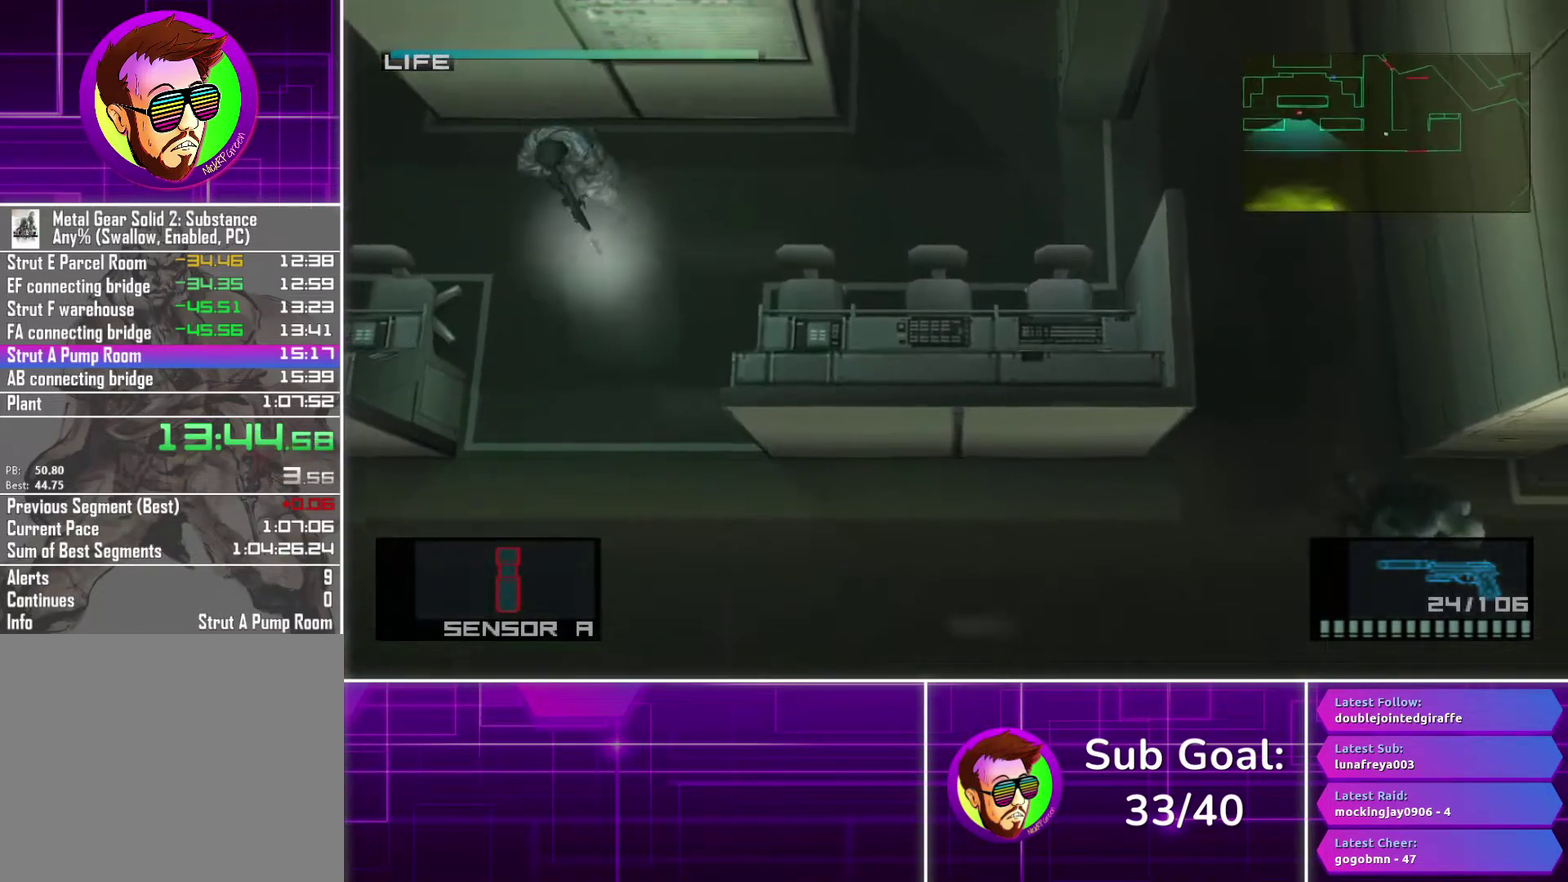
{"buttons": [], "left_stick": "down-right", "right_stick": "center", "events": [[217, "left_stick", "down-right"]]}
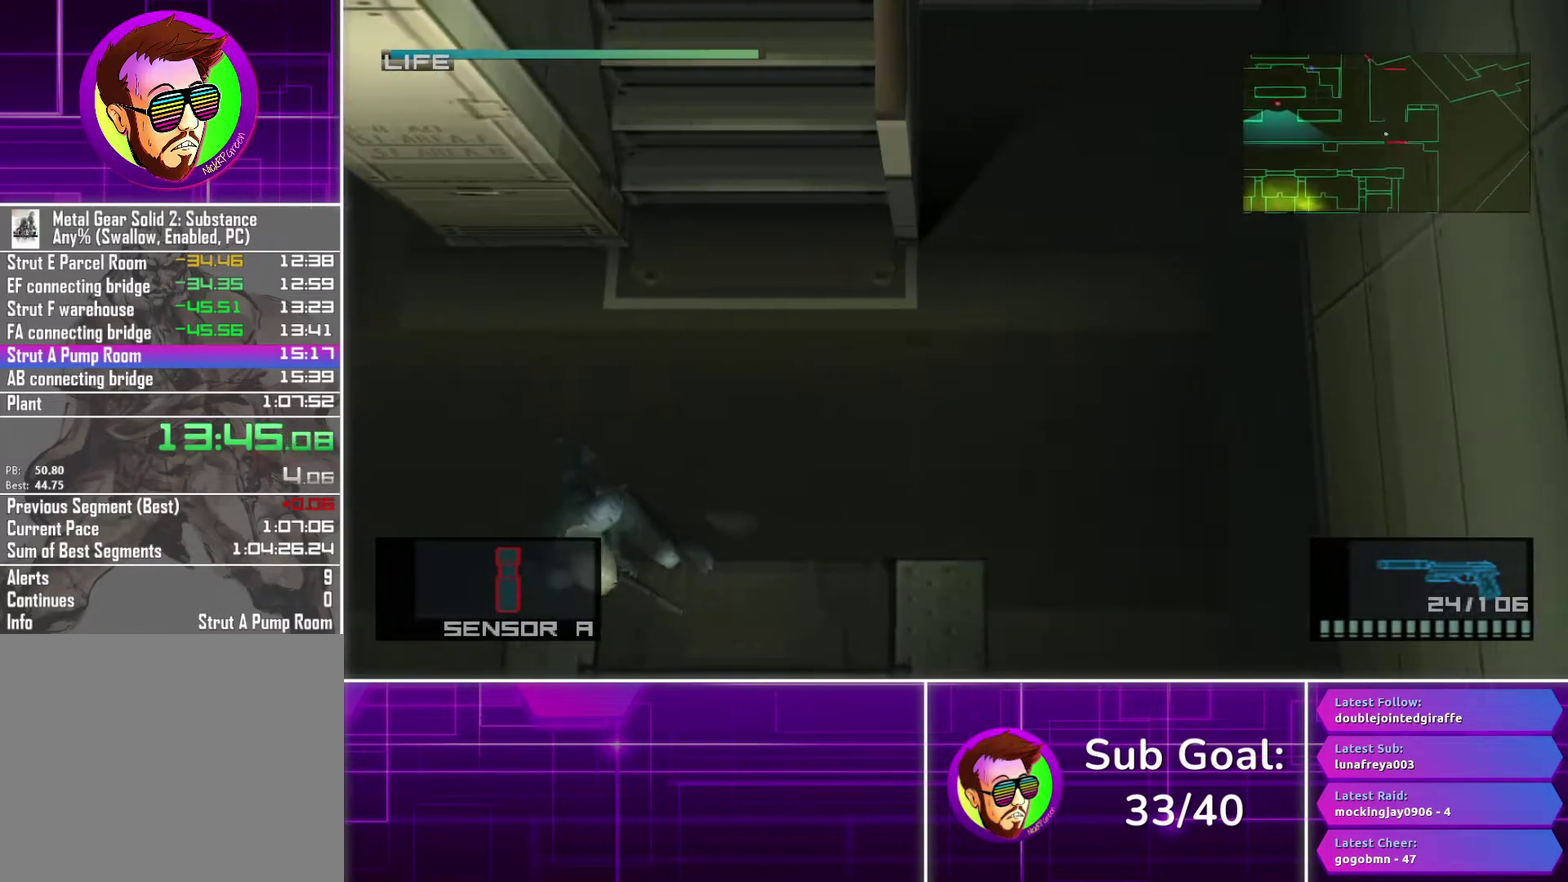
{"buttons": [], "left_stick": "down-right", "right_stick": "center", "events": [[67, "left_stick", "down"], [333, "left_stick", "down-right"]]}
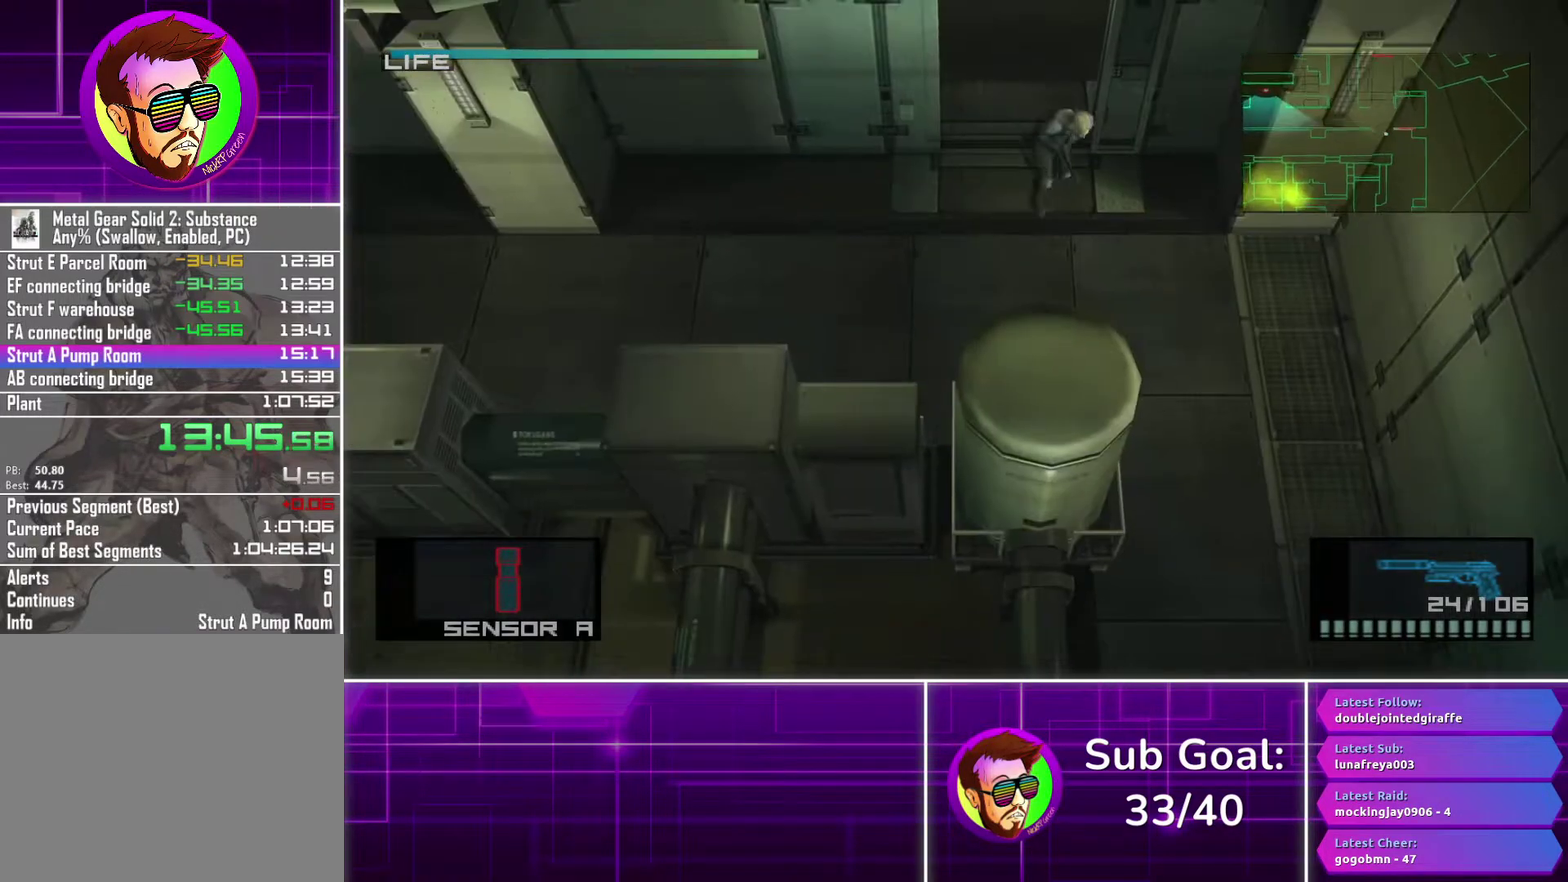
{"buttons": [], "left_stick": "down", "right_stick": "center", "events": [[383, "left_stick", "down"]]}
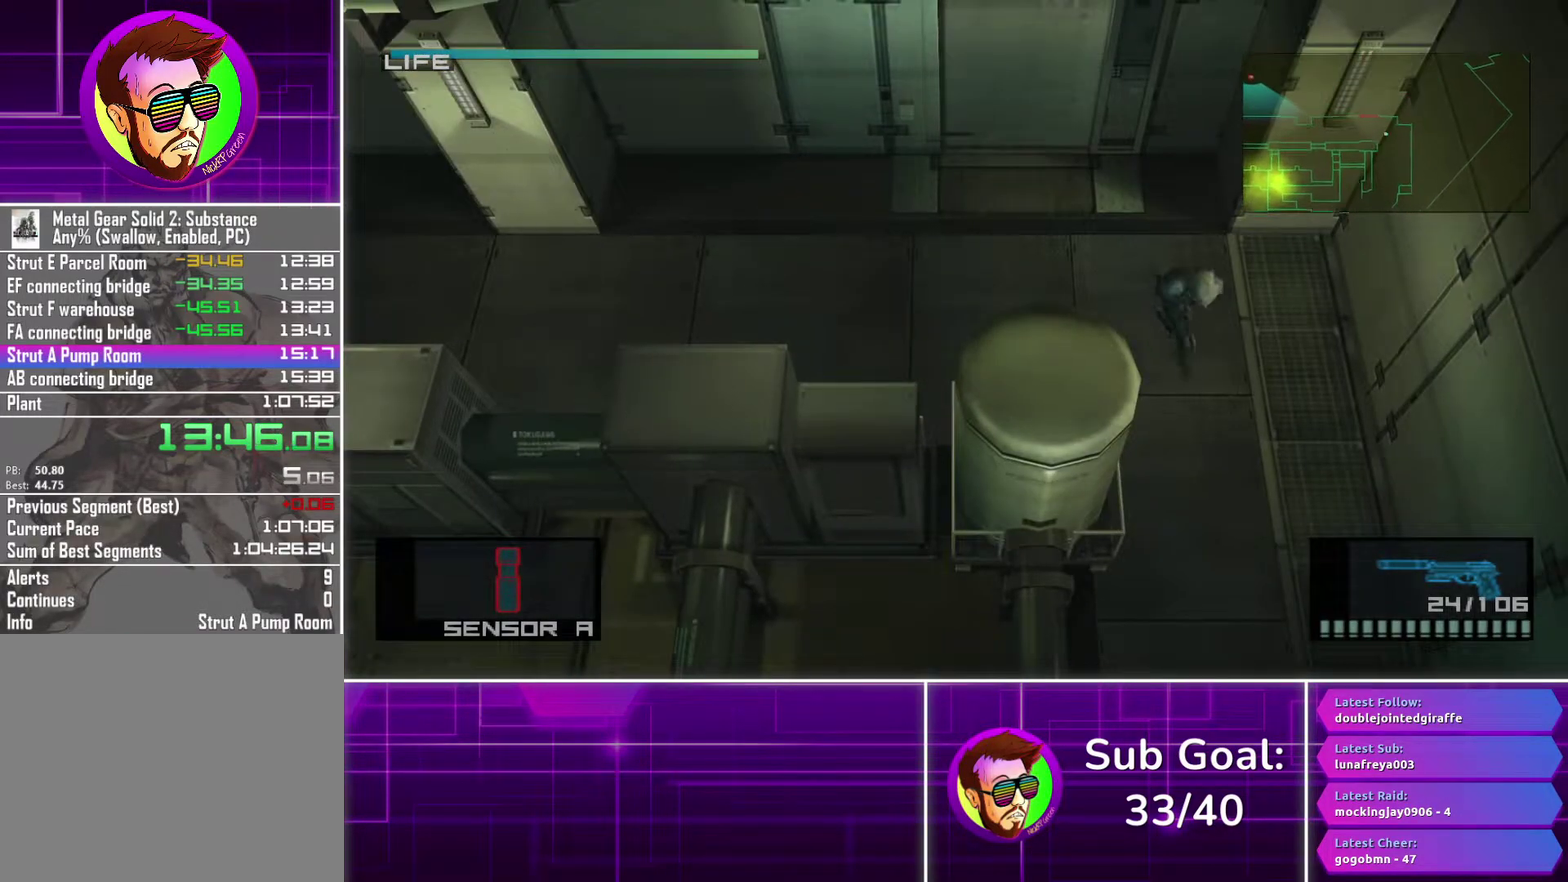
{"buttons": [], "left_stick": "down", "right_stick": "center", "events": [[167, "CROSS", "down"], [250, "CROSS", "up"]]}
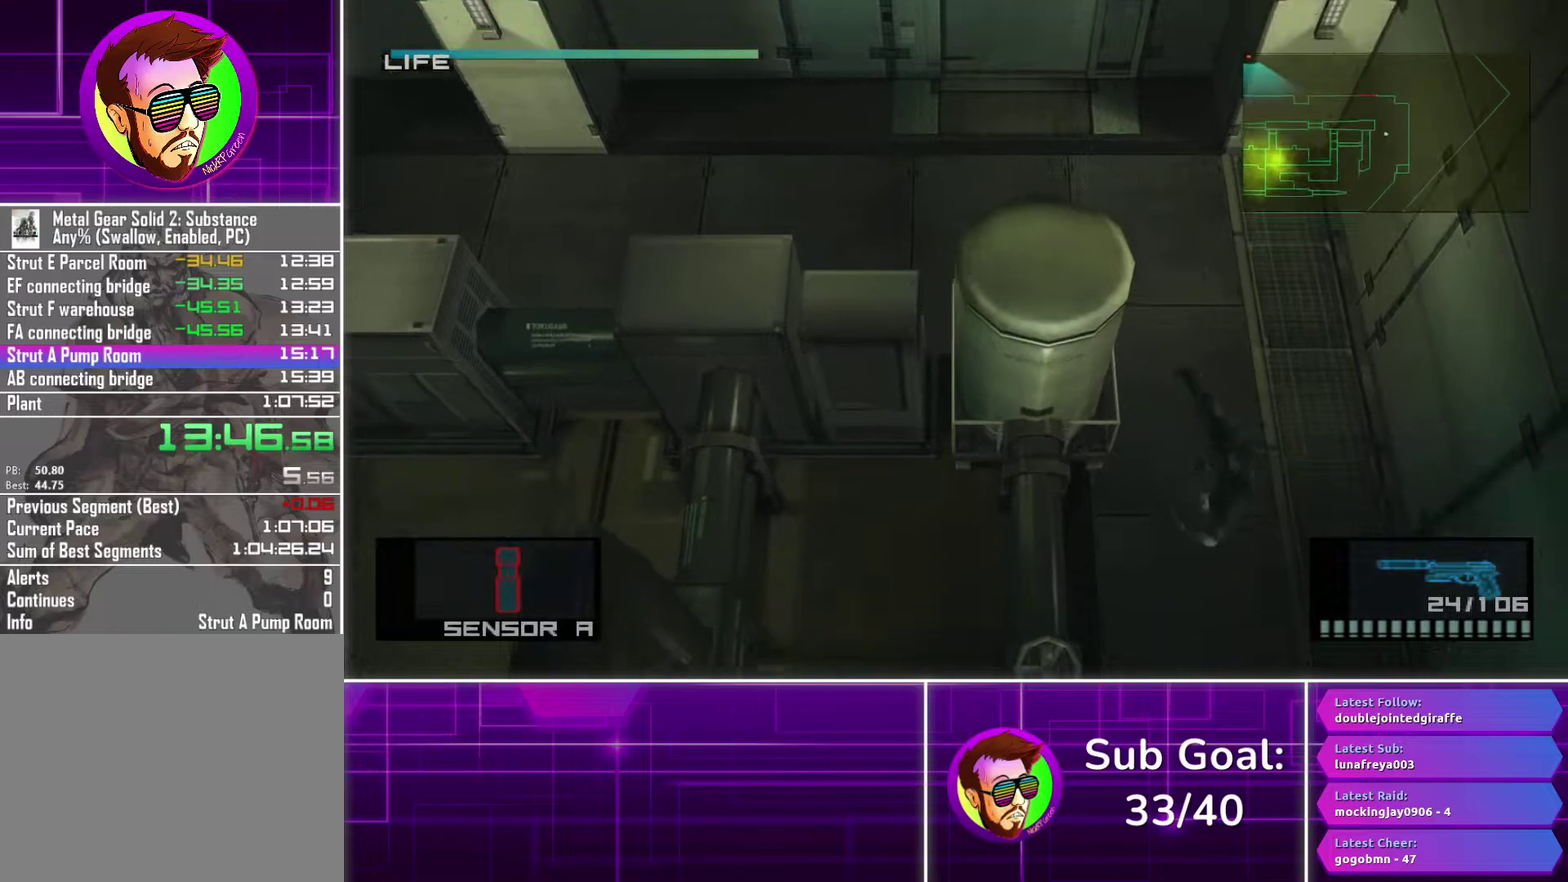
{"buttons": [], "left_stick": "down", "right_stick": "center", "events": []}
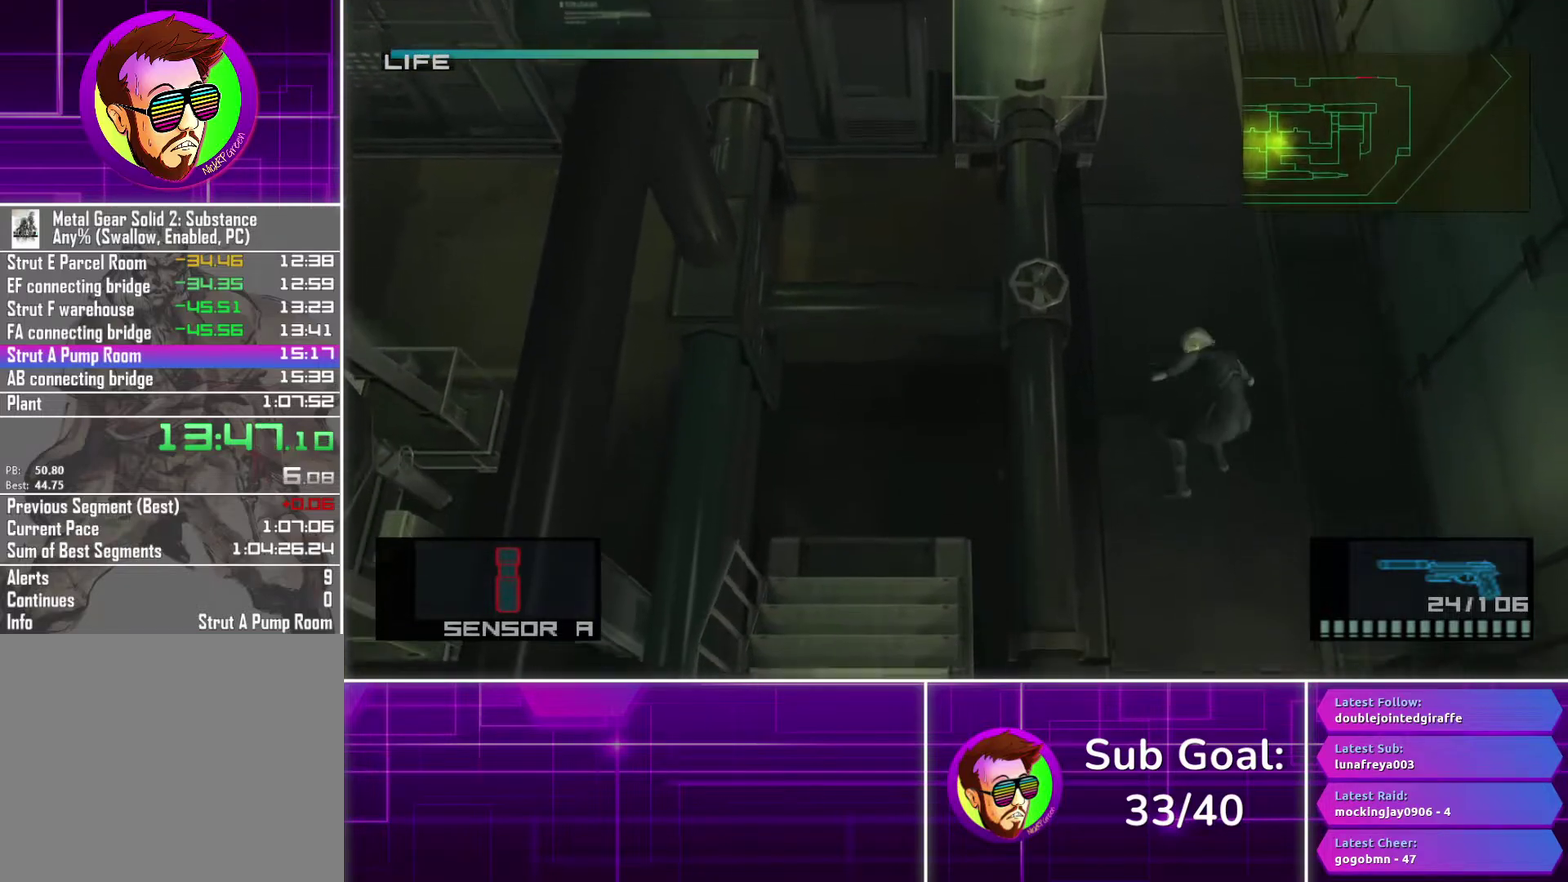
{"buttons": [], "left_stick": "down", "right_stick": "center", "events": []}
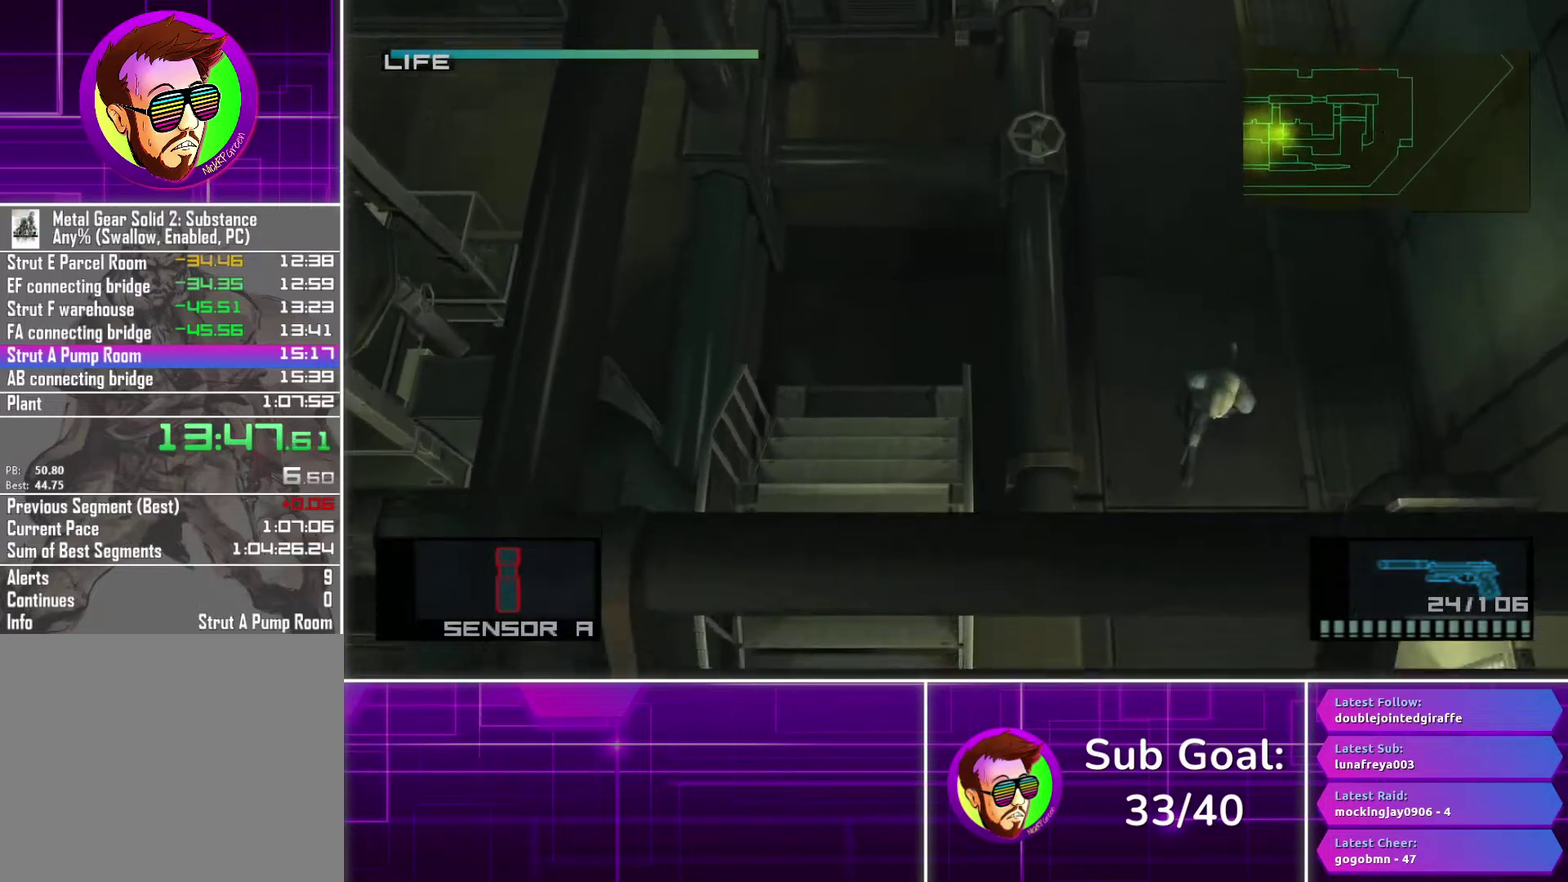
{"buttons": [], "left_stick": "down-left", "right_stick": "center", "events": [[317, "left_stick", "down-left"], [367, "left_stick", "center"], [450, "left_stick", "left"], [500, "left_stick", "down-left"]]}
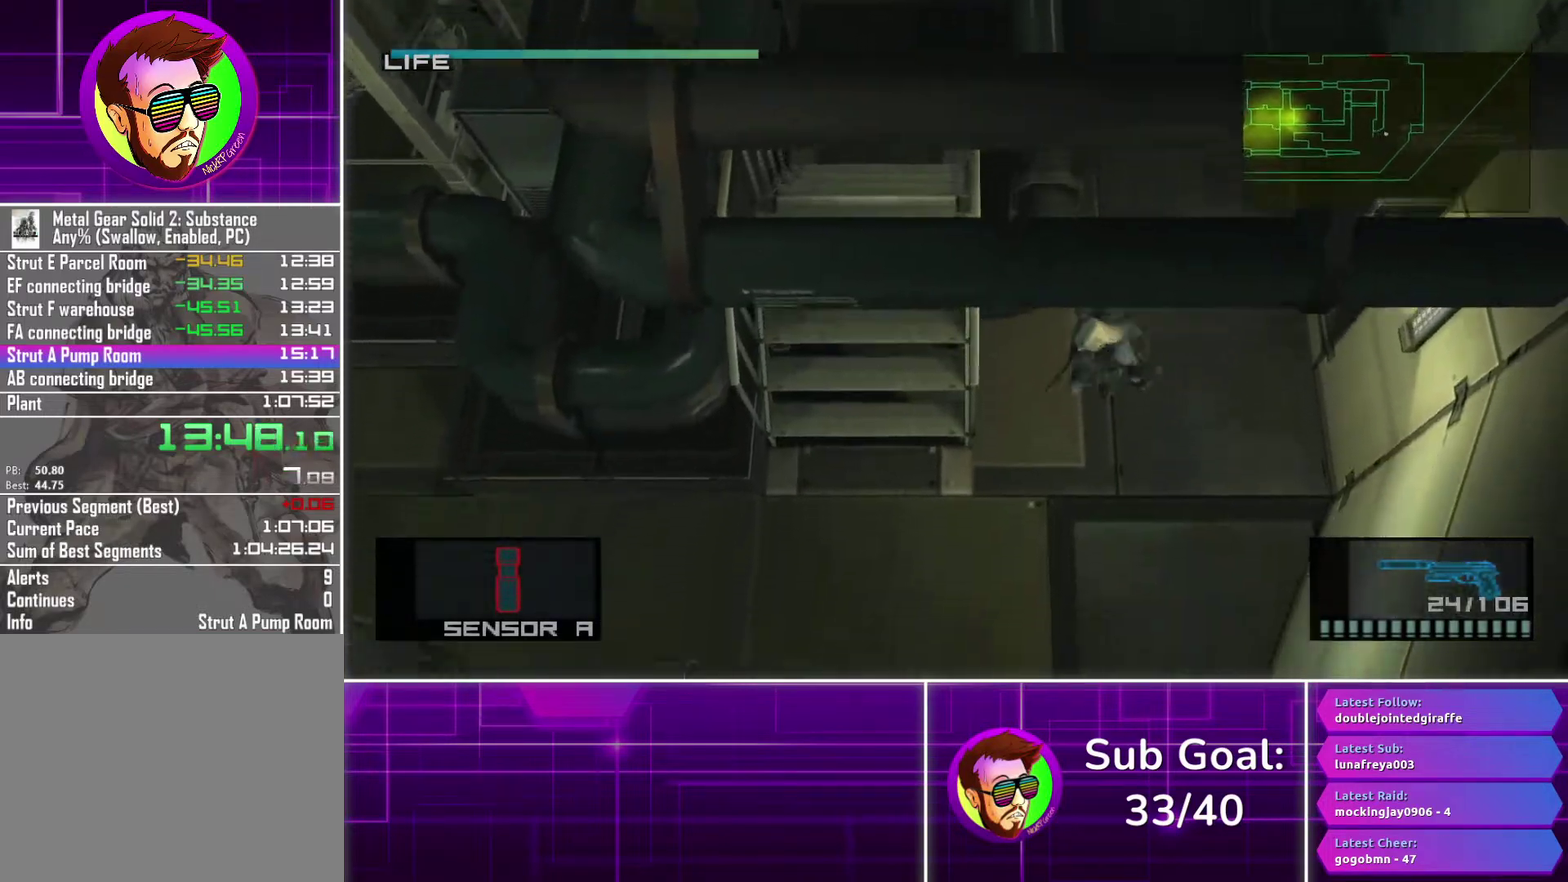
{"buttons": [], "left_stick": "up", "right_stick": "center", "events": [[250, "left_stick", "left"], [300, "left_stick", "up-left"], [400, "left_stick", "up"]]}
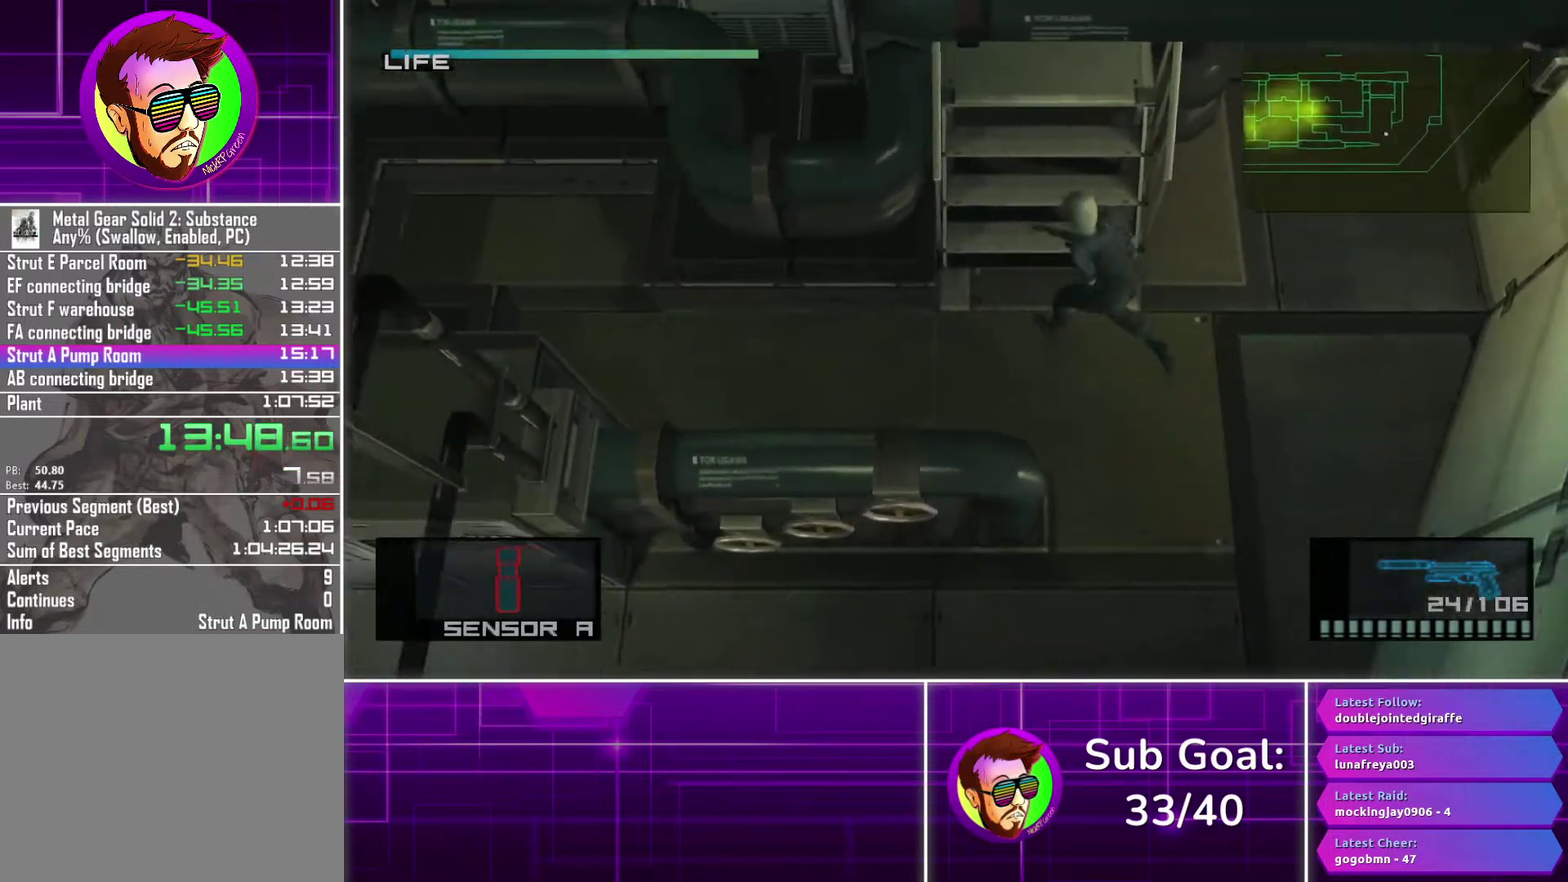
{"buttons": [], "left_stick": "up", "right_stick": "center", "events": []}
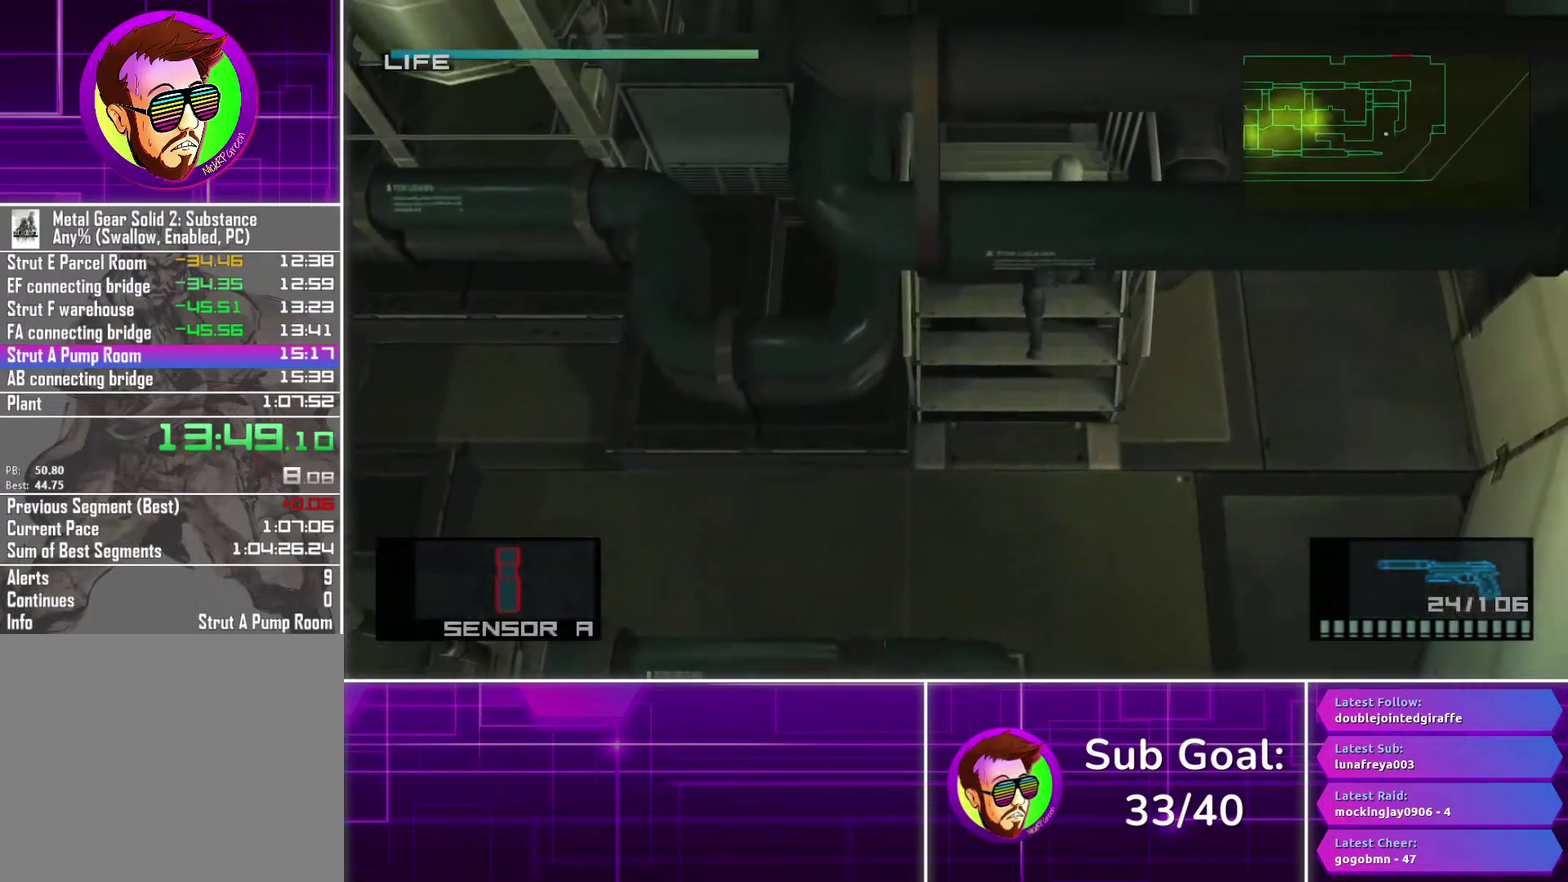
{"buttons": [], "left_stick": "up-left", "right_stick": "center", "events": [[450, "left_stick", "up-left"]]}
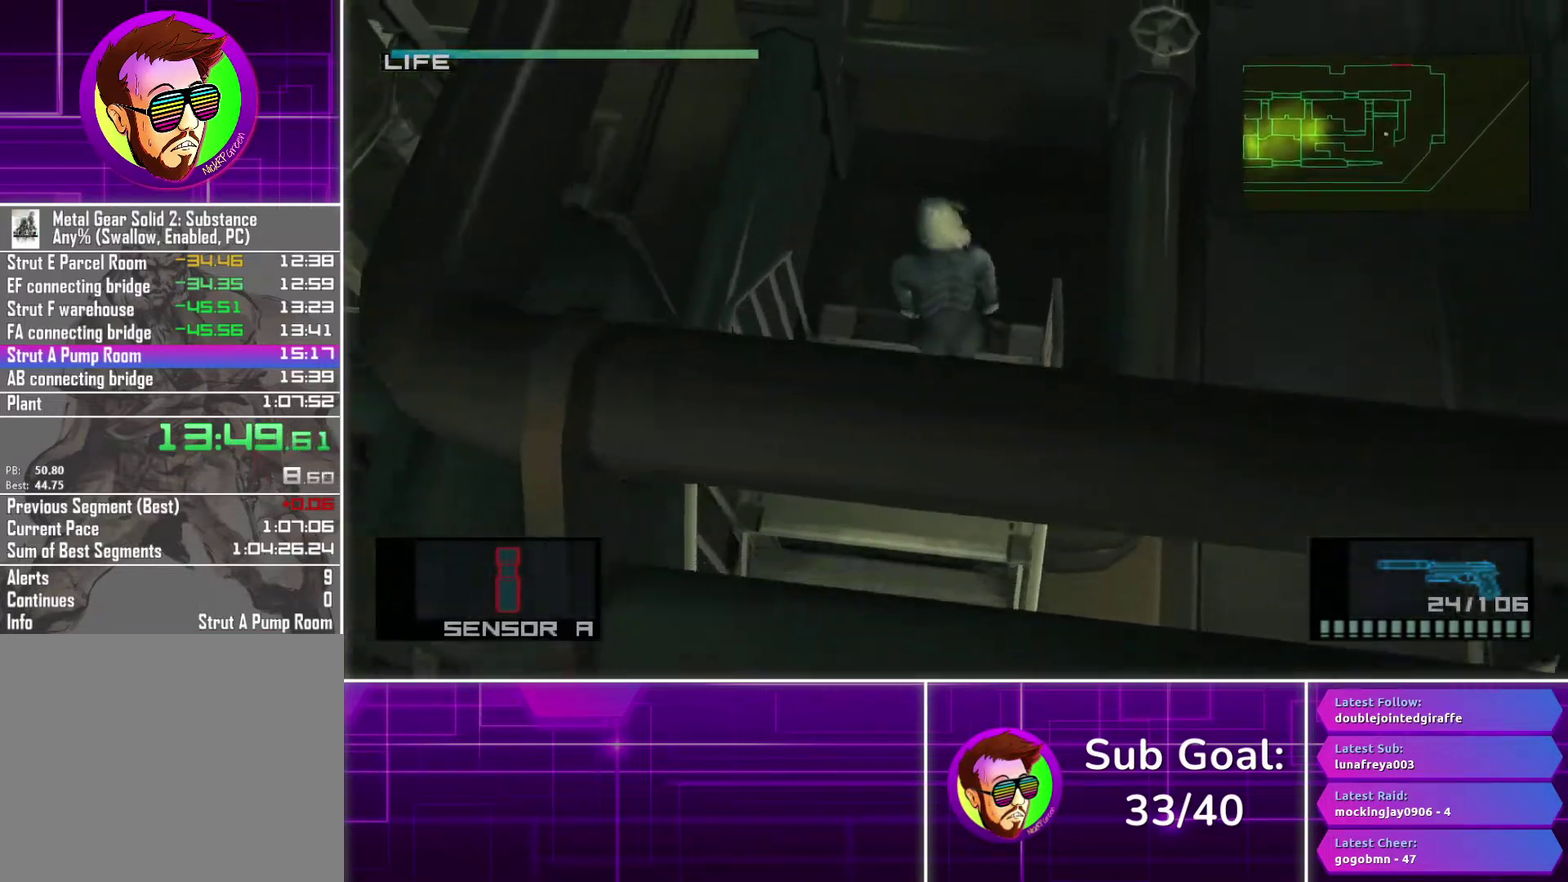
{"buttons": ["CROSS"], "left_stick": "up", "right_stick": "center", "events": [[17, "CROSS", "down"], [50, "left_stick", "up"]]}
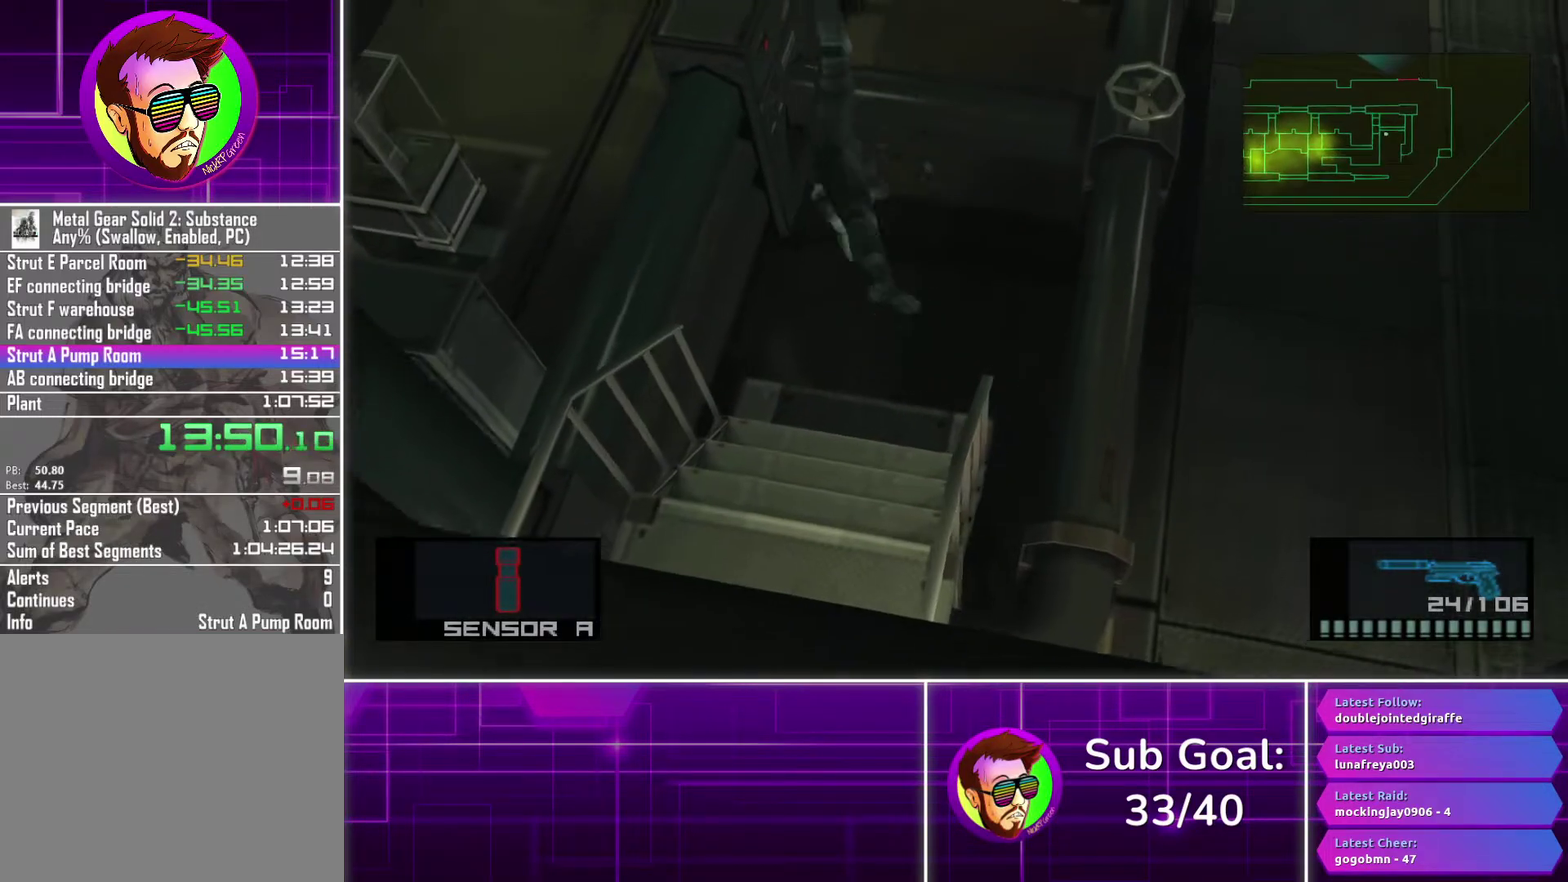
{"buttons": [], "left_stick": "up", "right_stick": "center", "events": [[450, "CROSS", "up"]]}
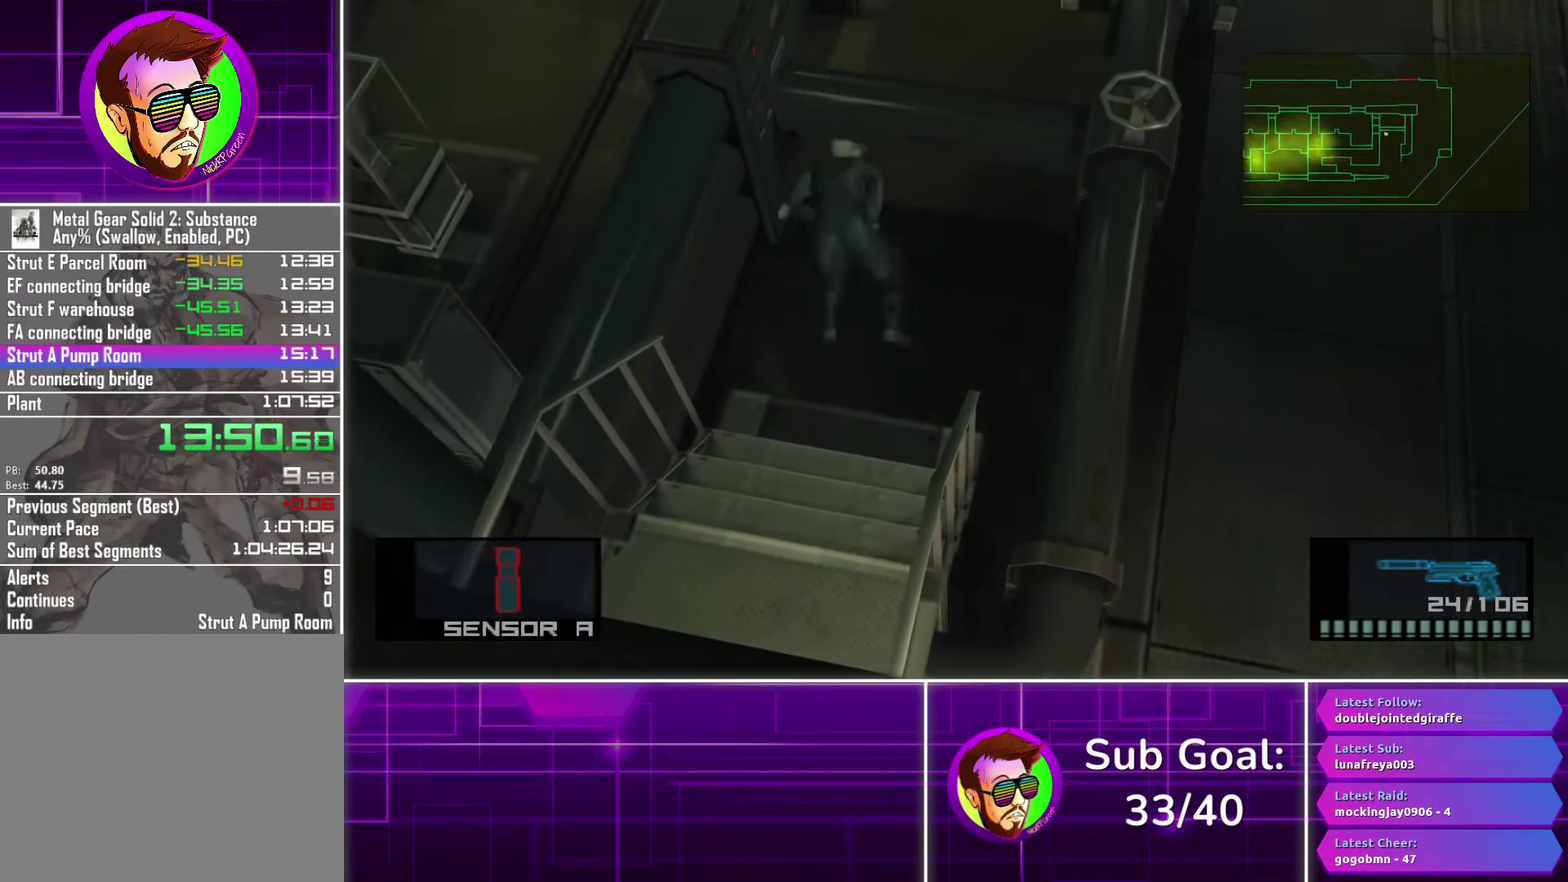
{"buttons": [], "left_stick": "up", "right_stick": "center", "events": []}
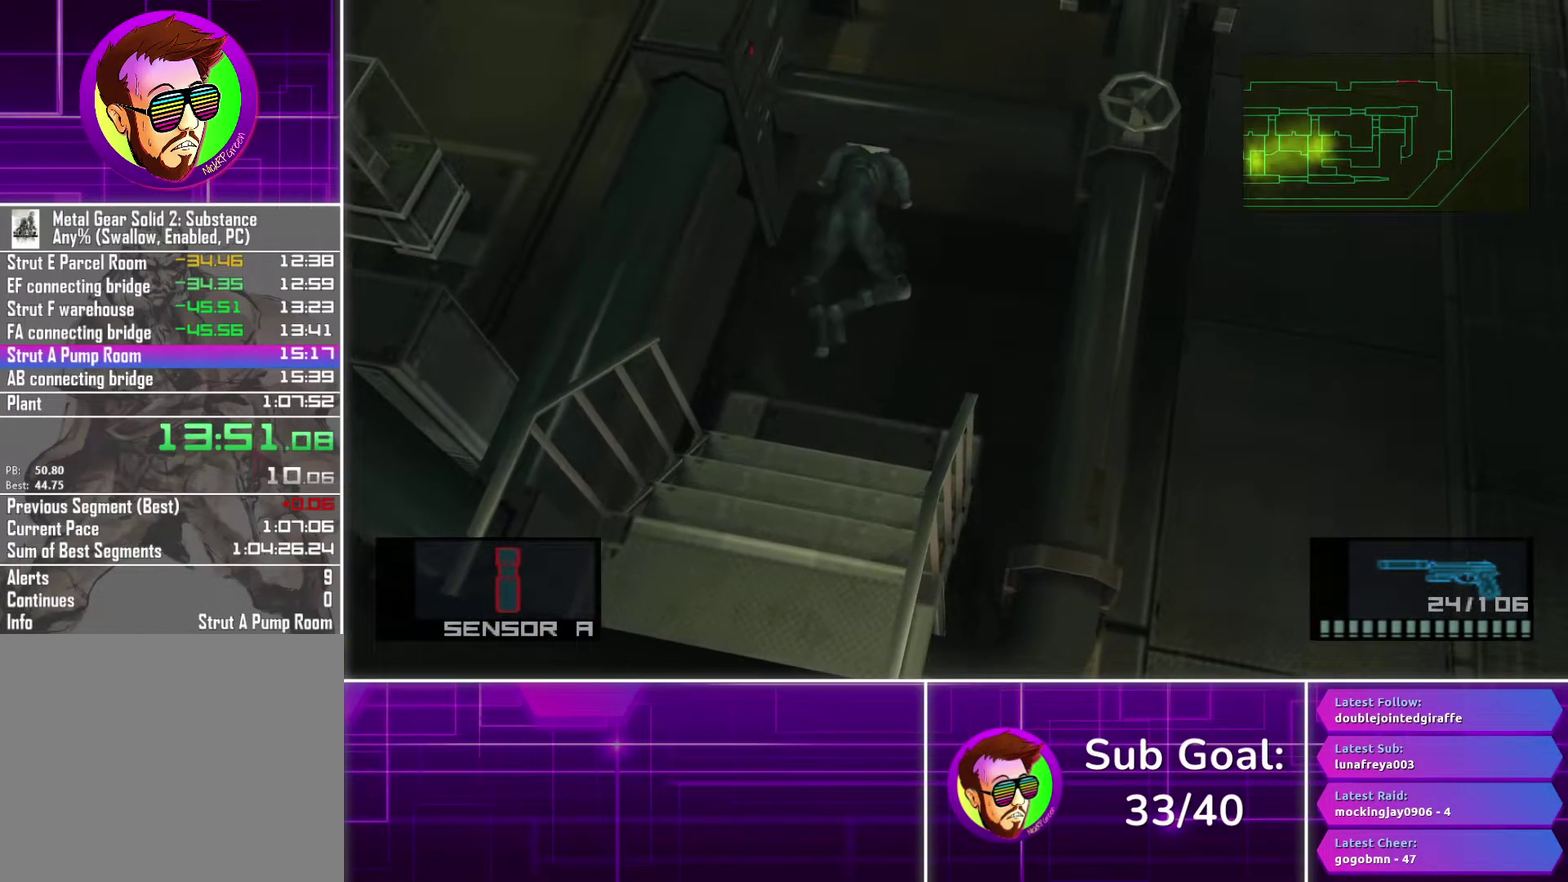
{"buttons": [], "left_stick": "up", "right_stick": "center", "events": []}
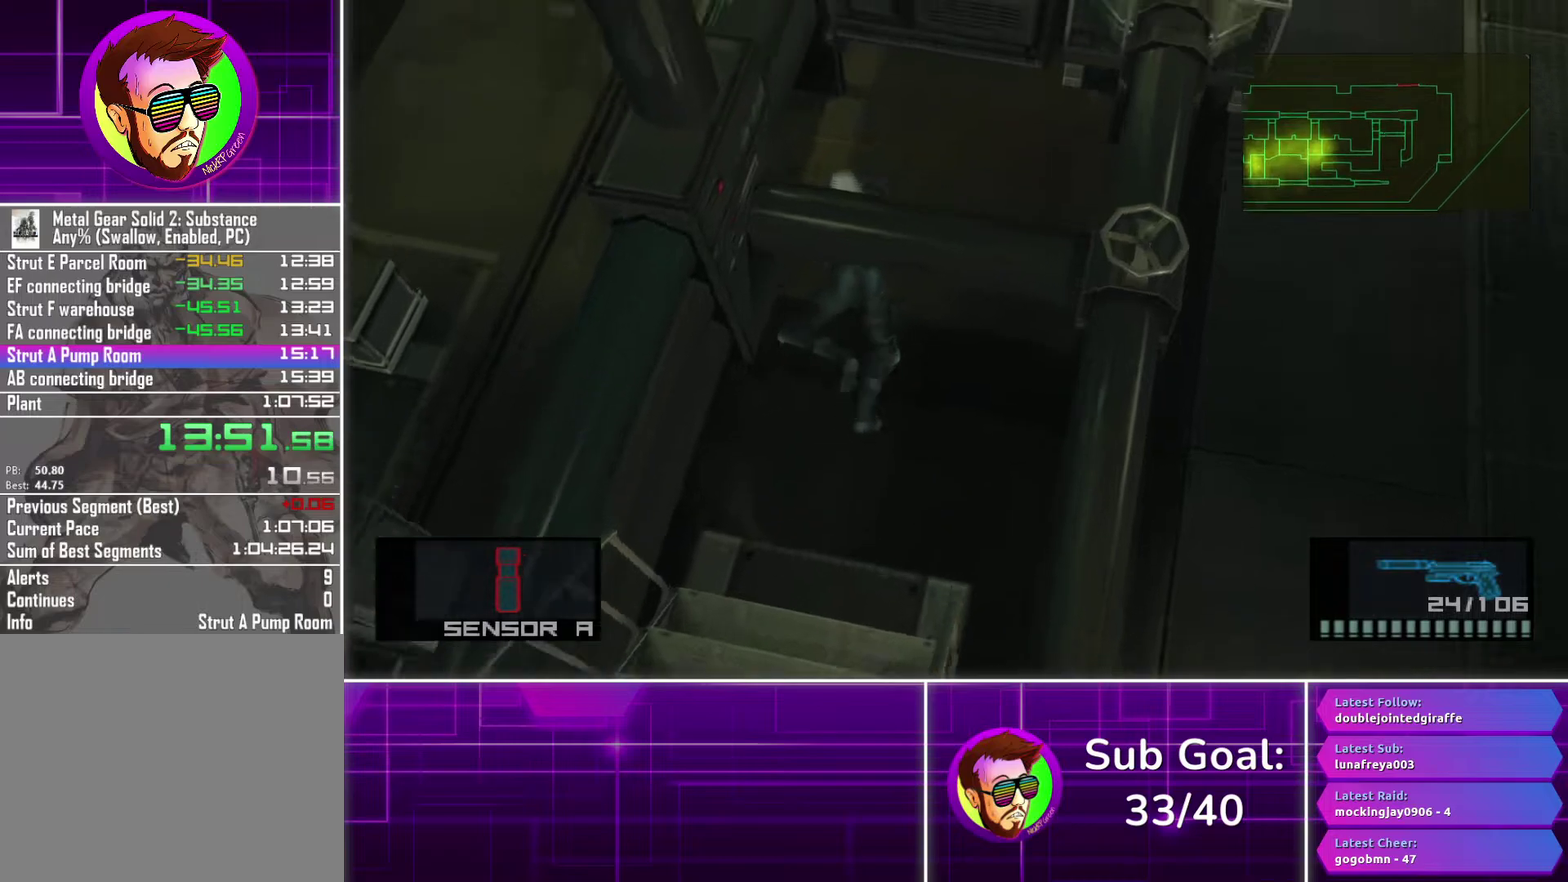
{"buttons": [], "left_stick": "up-left", "right_stick": "center", "events": [[383, "left_stick", "up-left"]]}
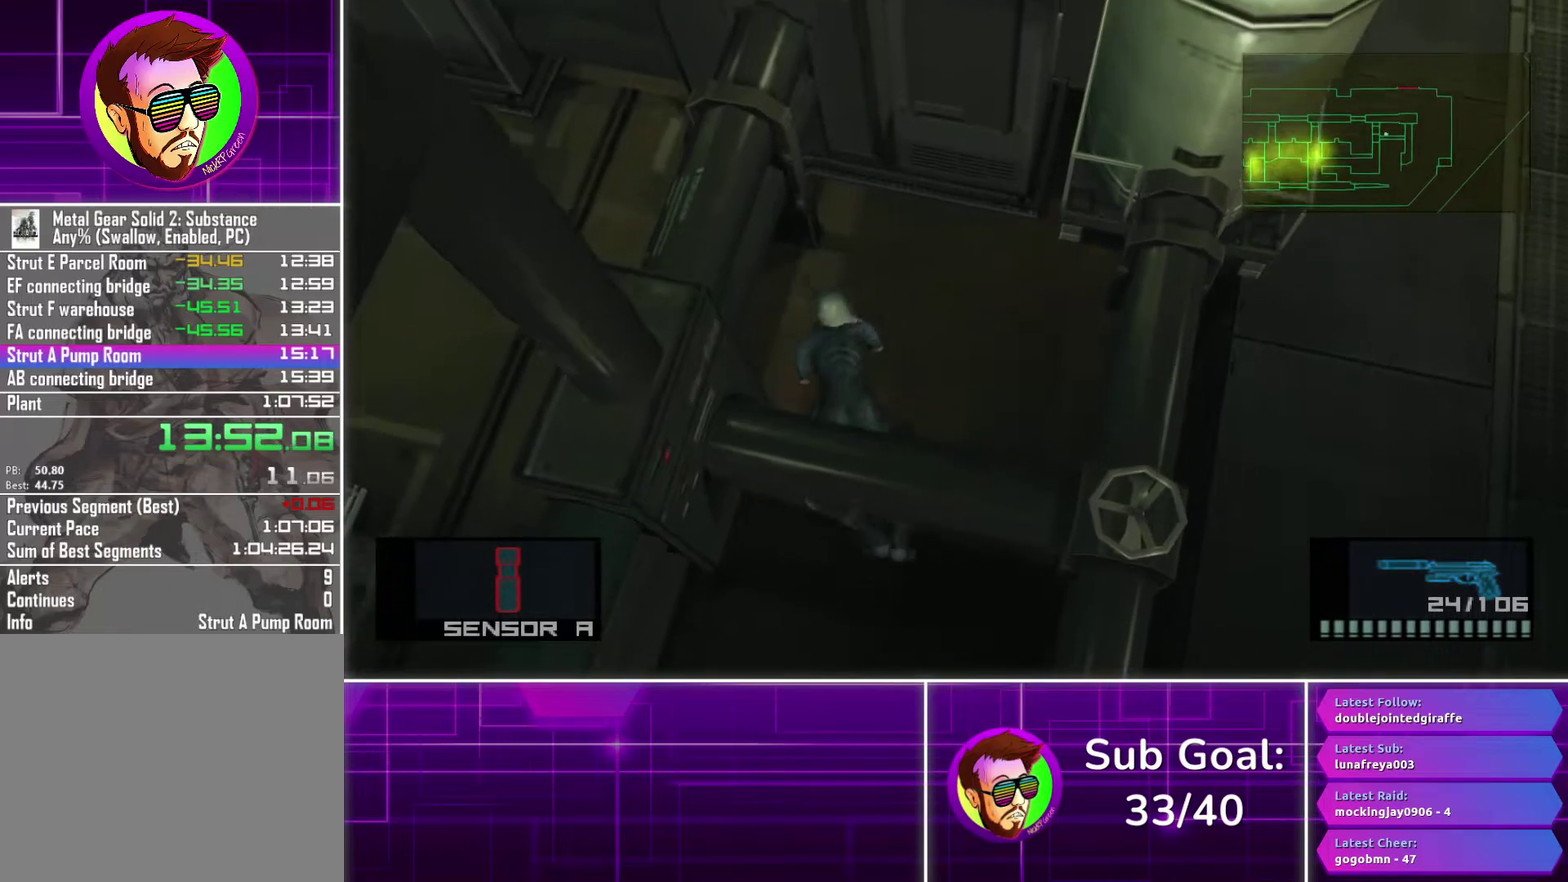
{"buttons": [], "left_stick": "left", "right_stick": "center", "events": [[150, "left_stick", "left"]]}
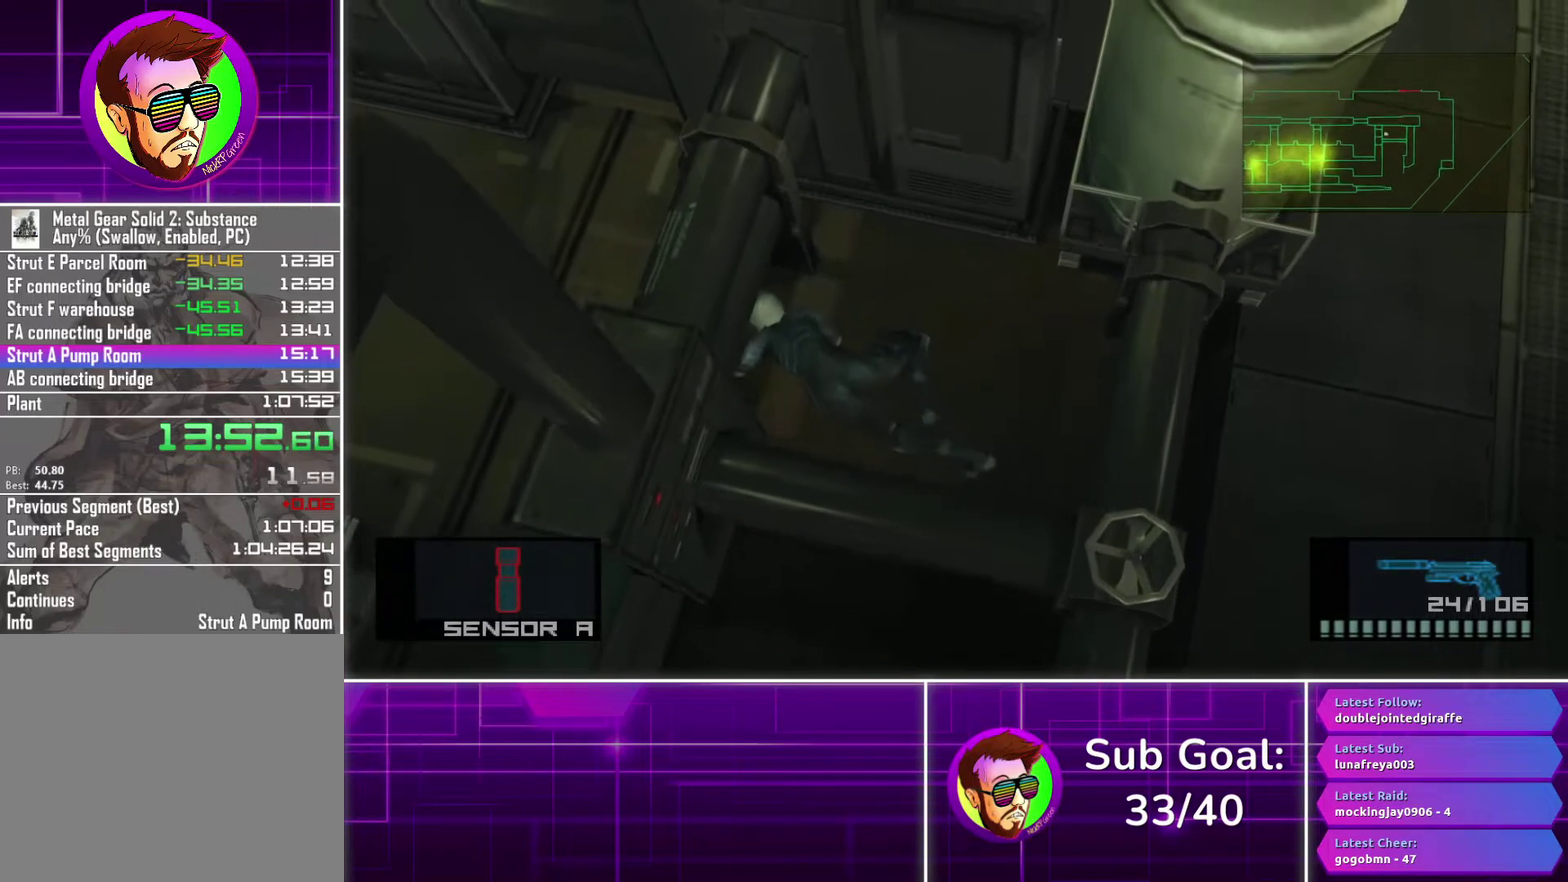
{"buttons": [], "left_stick": "left", "right_stick": "center", "events": []}